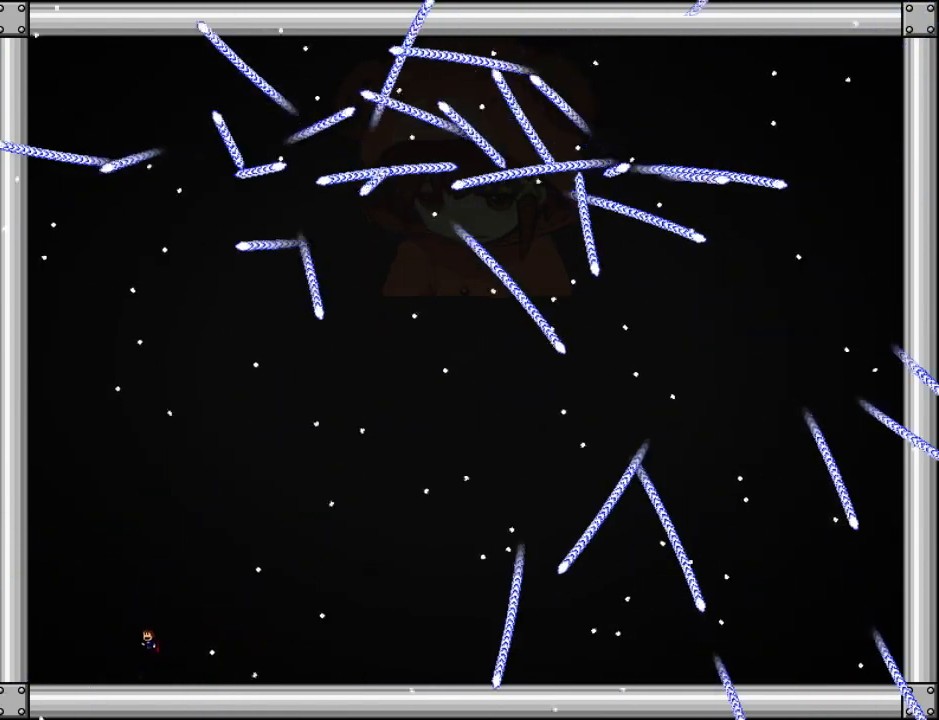
Gameplay with keyboard; each line is a JSON object with the keys held at the frame after it. "events" lists presses ("down") and releases ("up") of "down", "left", "r", "right", "up" and "z" between this image and that frame as [ms after this image, input, new state], when the widget could be followed in between. No other keys are recorded. Mouse input is not recorded. Not read: other_keys.
{"keys": [], "events": [[280, "z", "down"], [320, "z", "up"]]}
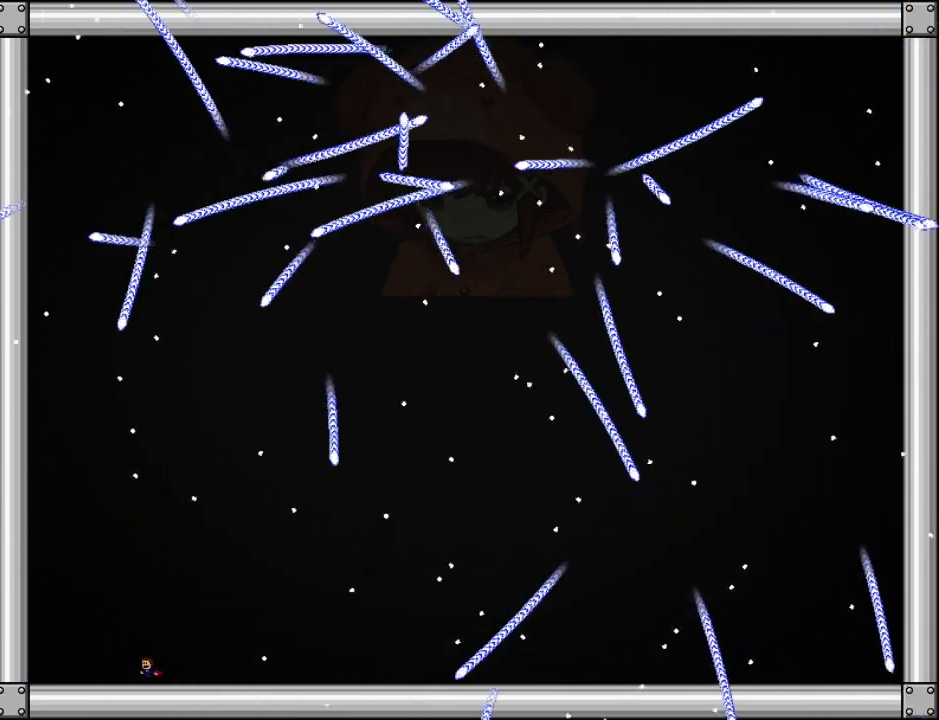
{"keys": ["down", "left"], "events": [[20, "z", "down"], [40, "z", "up"], [360, "down", "down"], [360, "left", "down"]]}
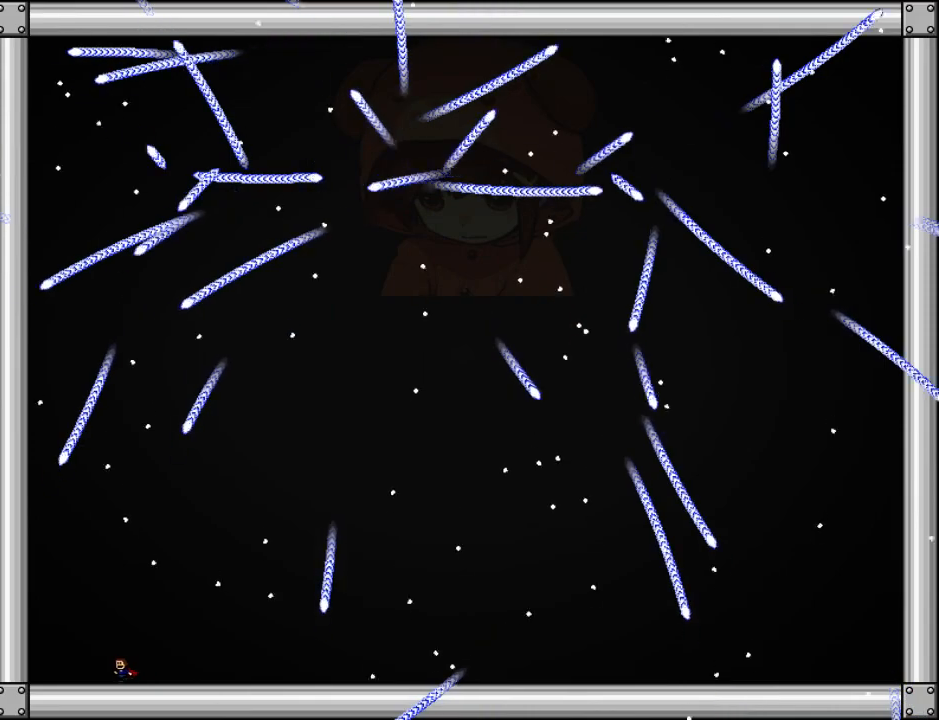
{"keys": ["down", "right"], "events": [[80, "left", "up"], [200, "left", "down"], [320, "left", "up"], [460, "right", "down"]]}
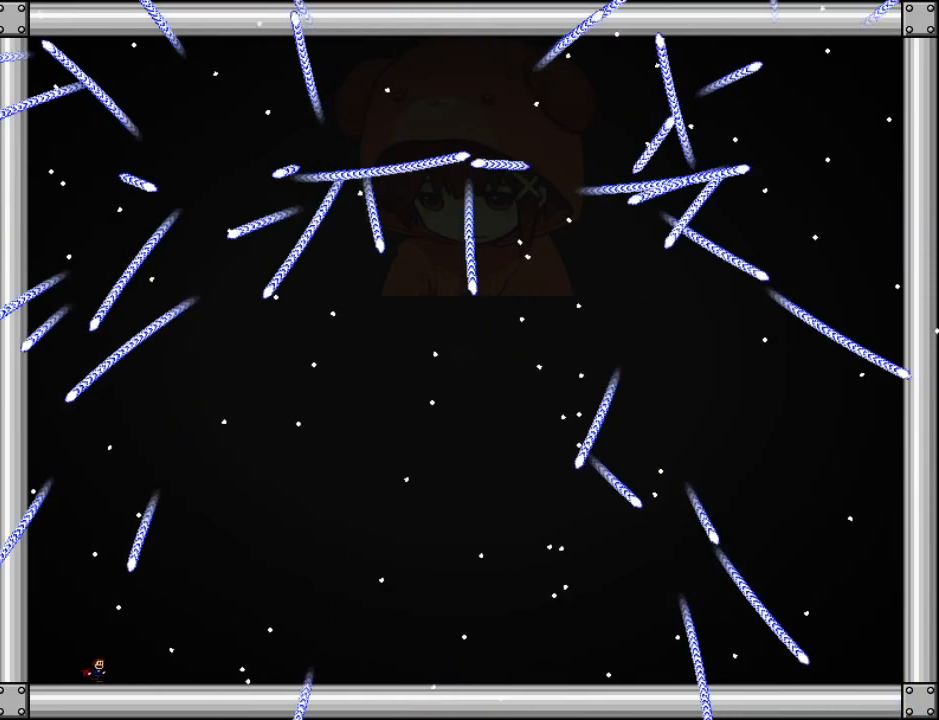
{"keys": ["right"], "events": [[60, "down", "up"], [60, "left", "down"], [60, "right", "up"], [380, "left", "up"], [460, "right", "down"]]}
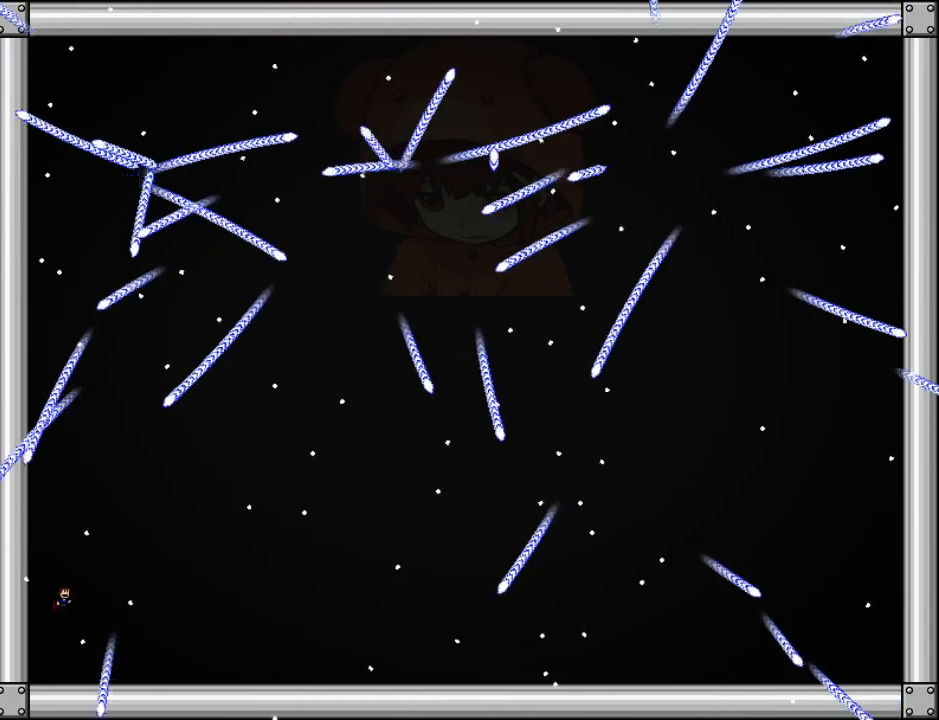
{"keys": ["right"], "events": []}
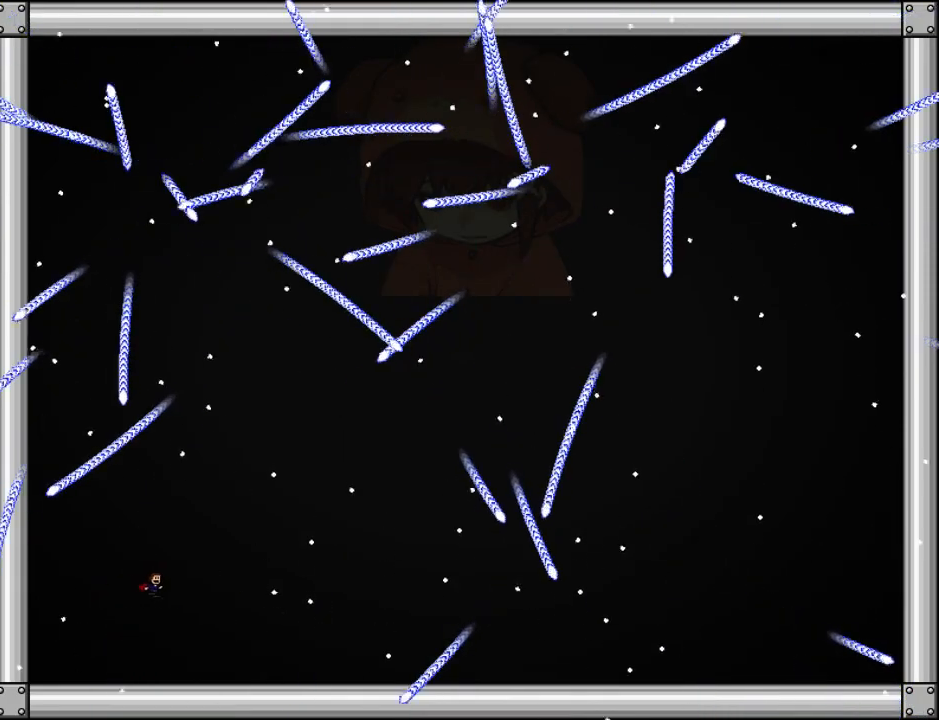
{"keys": ["right"], "events": [[40, "z", "down"], [80, "z", "up"], [180, "z", "down"], [220, "right", "up"], [260, "z", "up"], [320, "right", "down"]]}
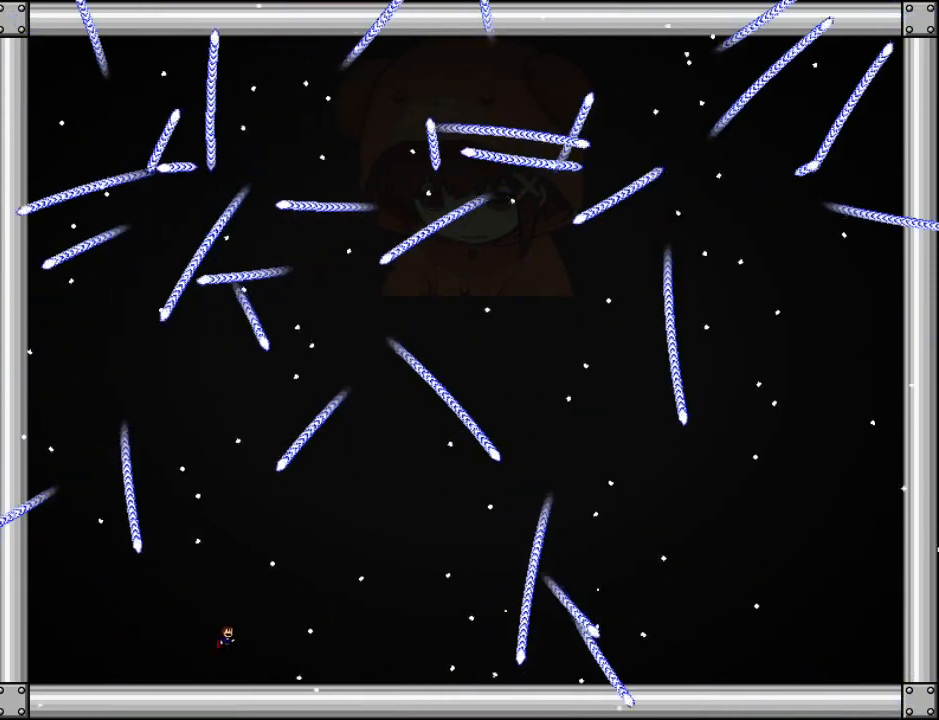
{"keys": [], "events": [[20, "right", "up"], [100, "right", "down"], [500, "right", "up"]]}
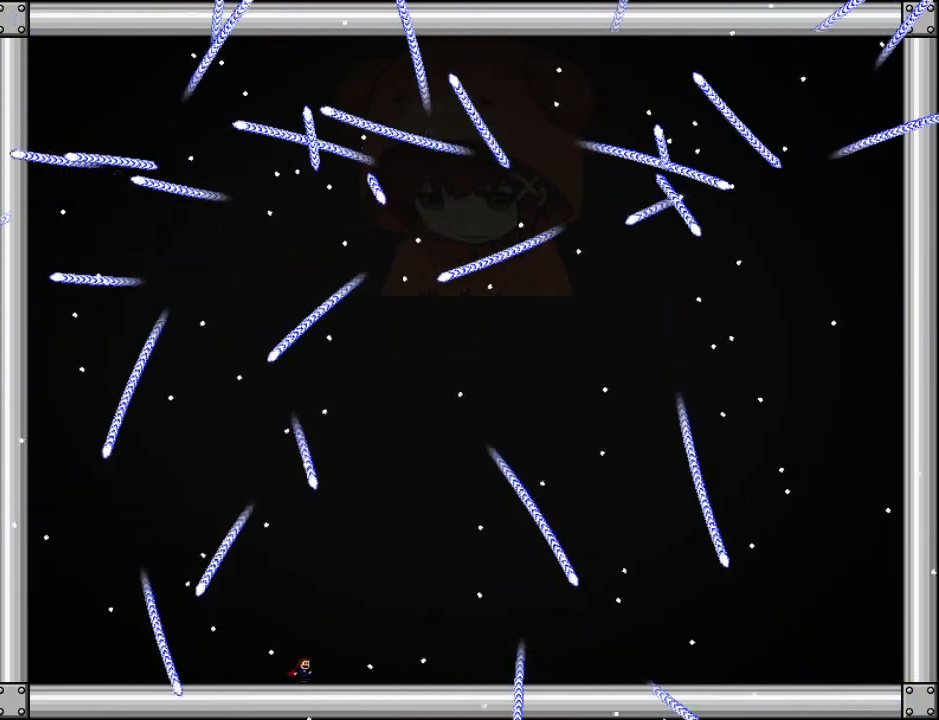
{"keys": ["left"], "events": [[120, "right", "down"], [240, "right", "up"], [260, "left", "down"]]}
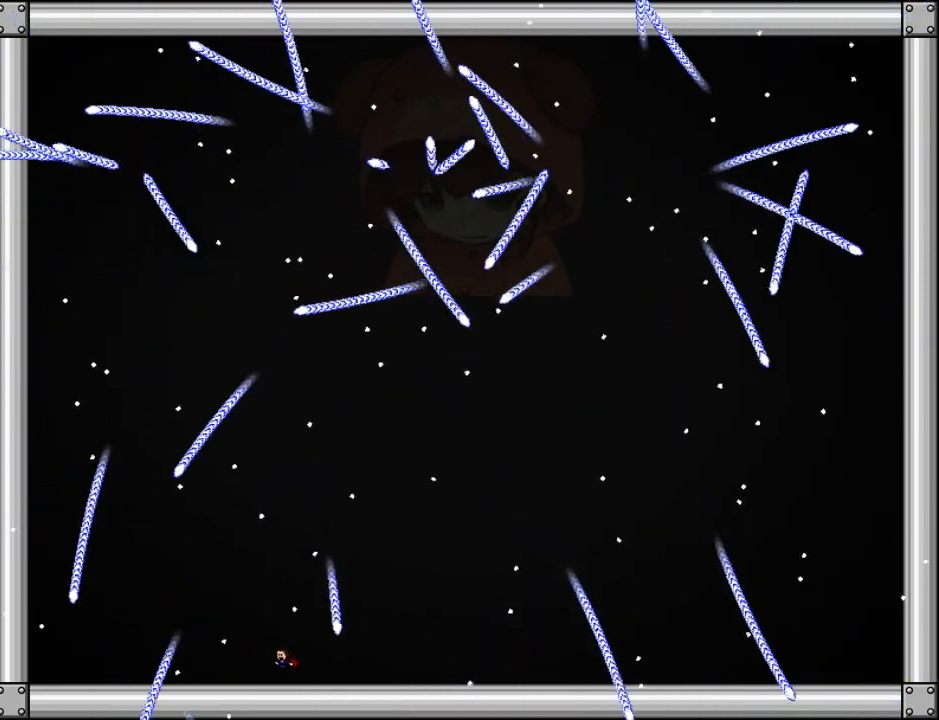
{"keys": [], "events": [[40, "left", "up"], [140, "left", "down"], [280, "left", "up"], [340, "left", "down"], [440, "left", "up"]]}
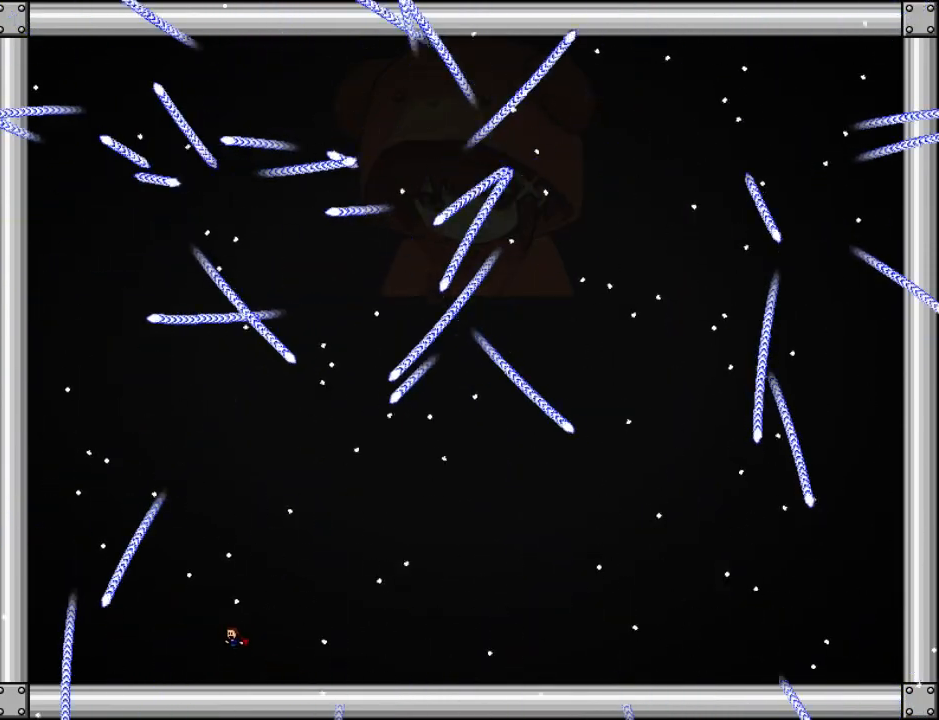
{"keys": ["left"], "events": [[100, "left", "down"], [160, "right", "down"], [180, "left", "up"], [400, "right", "up"], [460, "left", "down"]]}
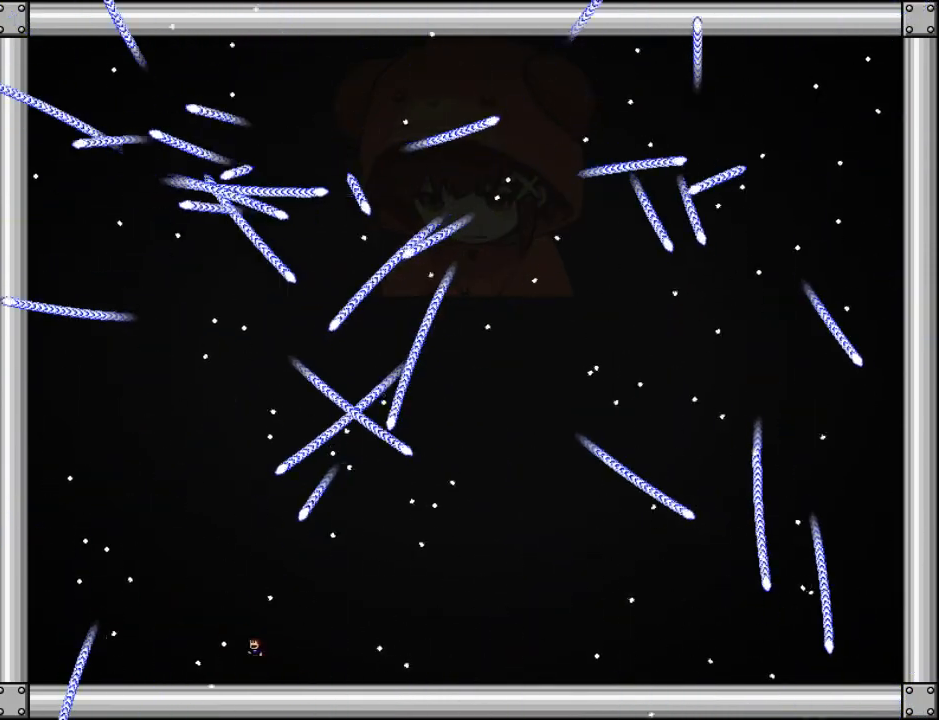
{"keys": [], "events": [[280, "left", "up"], [340, "left", "down"], [460, "left", "up"]]}
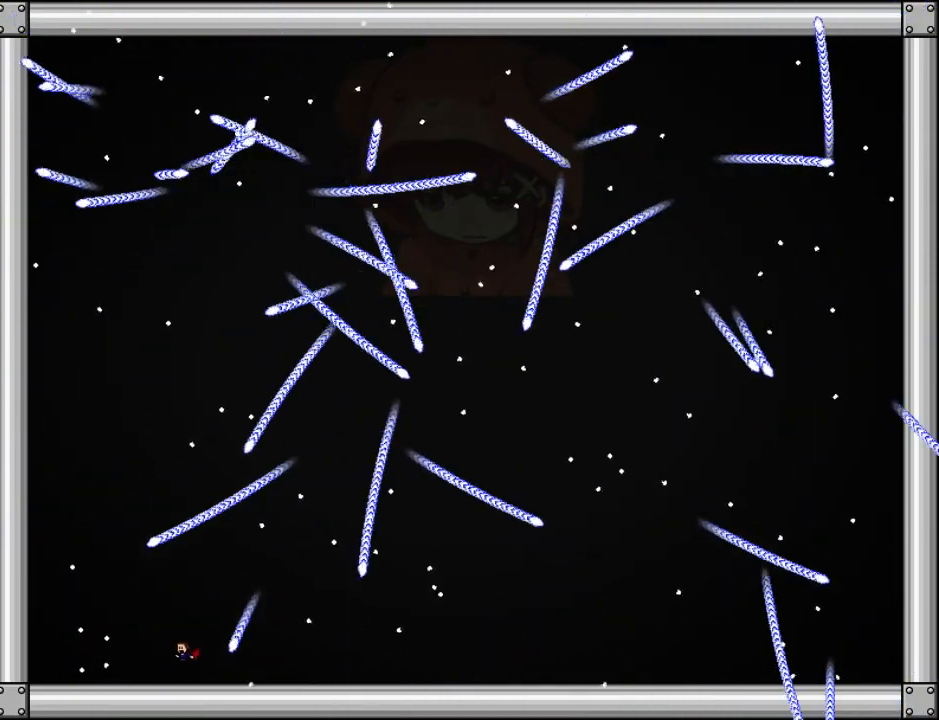
{"keys": [], "events": [[40, "left", "down"], [100, "left", "up"], [180, "right", "down"], [420, "right", "up"]]}
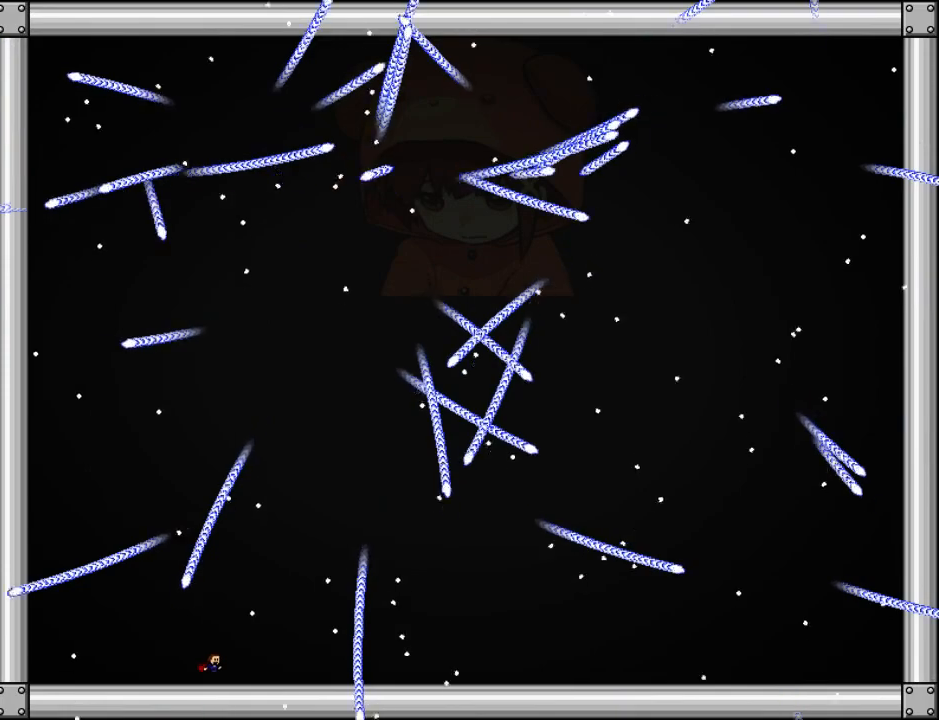
{"keys": ["left"], "events": [[260, "right", "down"], [360, "right", "up"], [460, "left", "down"]]}
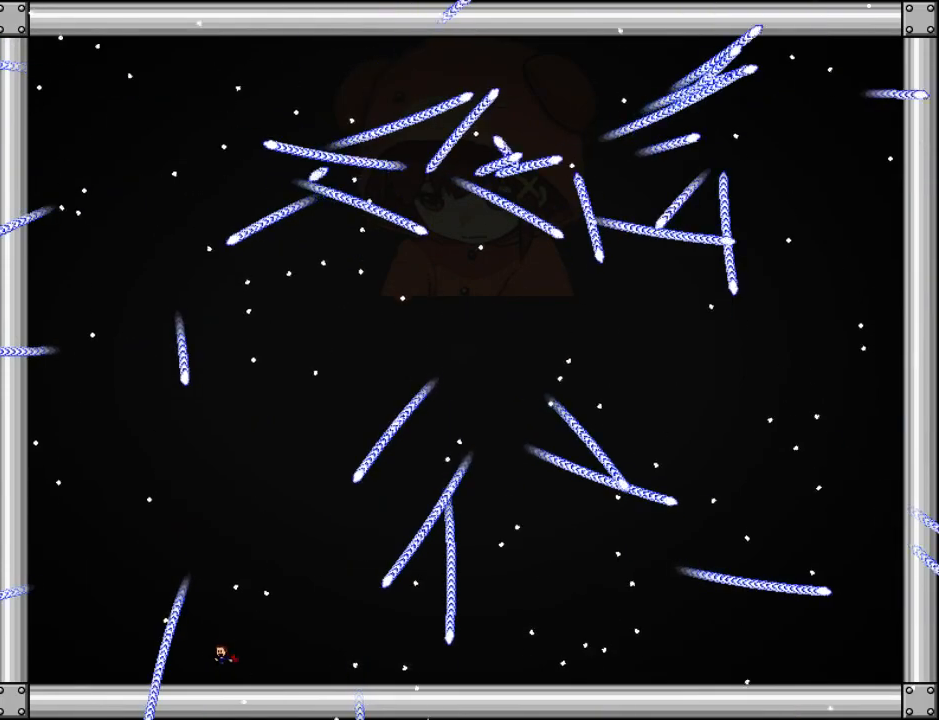
{"keys": ["left"], "events": [[40, "left", "up"], [180, "left", "down"], [280, "left", "up"], [340, "left", "down"], [440, "left", "up"], [500, "left", "down"]]}
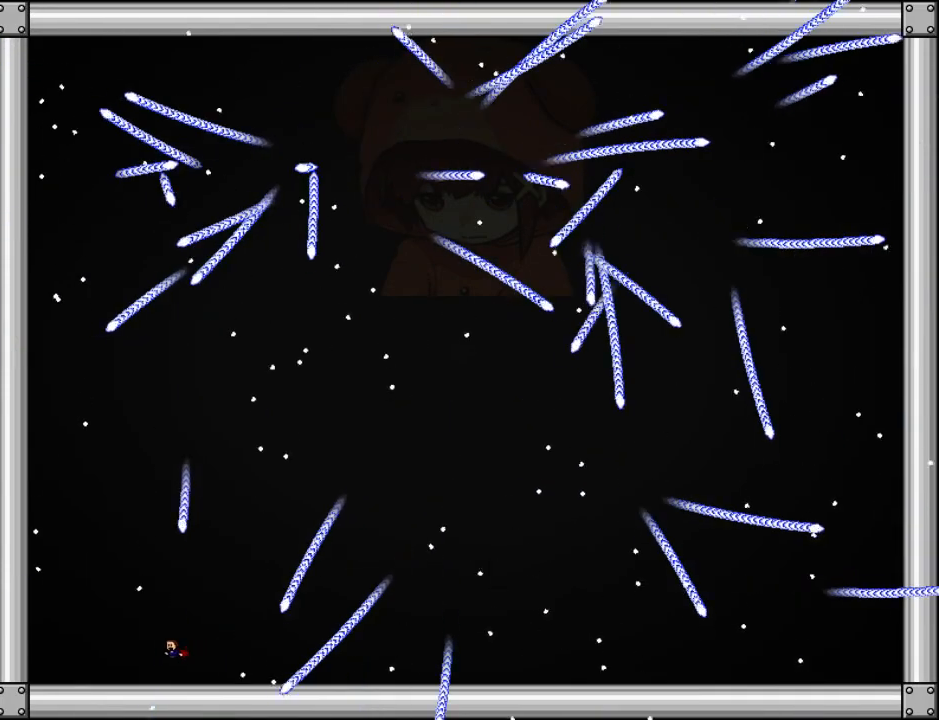
{"keys": [], "events": [[120, "left", "up"], [400, "left", "down"], [500, "left", "up"]]}
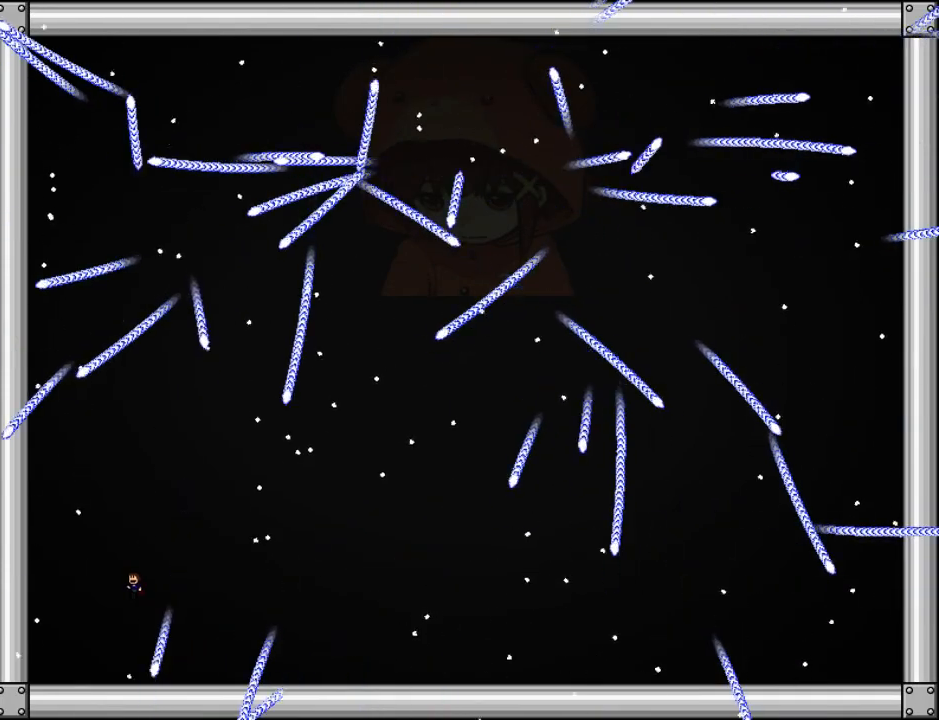
{"keys": ["left"], "events": [[240, "right", "down"], [360, "right", "up"], [440, "left", "down"]]}
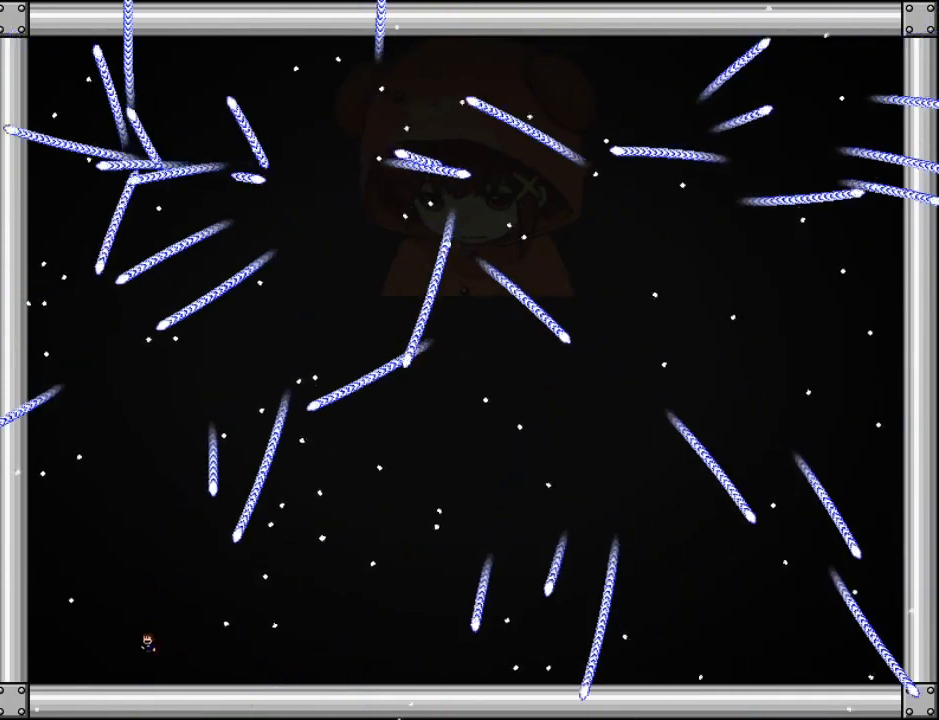
{"keys": [], "events": [[20, "left", "up"], [160, "left", "down"], [220, "left", "up"], [320, "left", "down"], [440, "left", "up"]]}
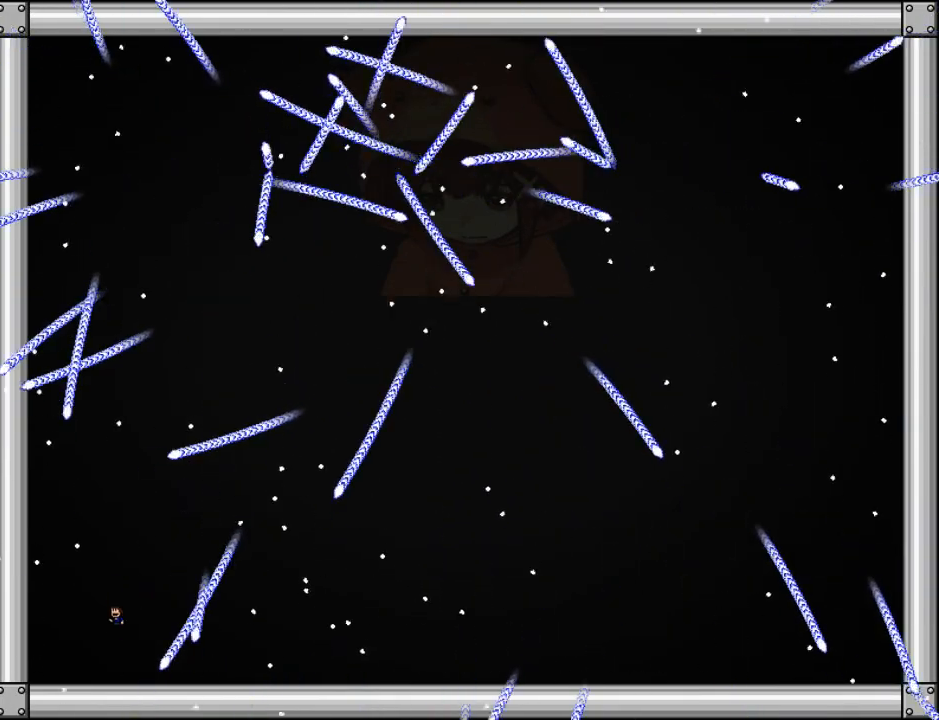
{"keys": [], "events": [[60, "right", "down"], [180, "right", "up"], [360, "right", "down"], [500, "right", "up"]]}
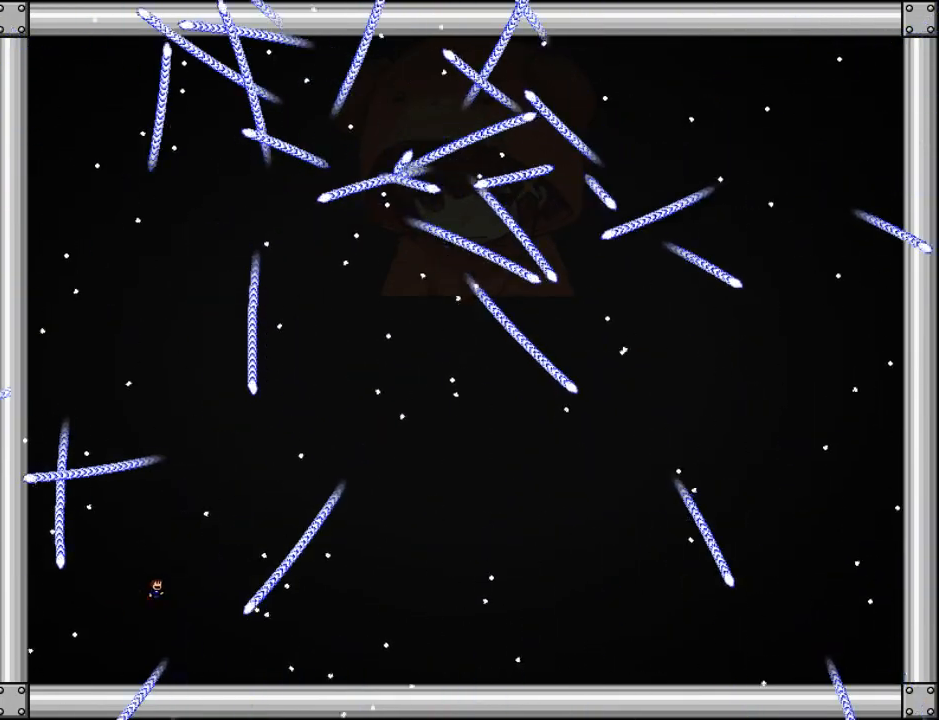
{"keys": ["right"], "events": [[80, "left", "down"], [200, "left", "up"], [220, "left", "down"], [360, "left", "up"], [500, "right", "down"]]}
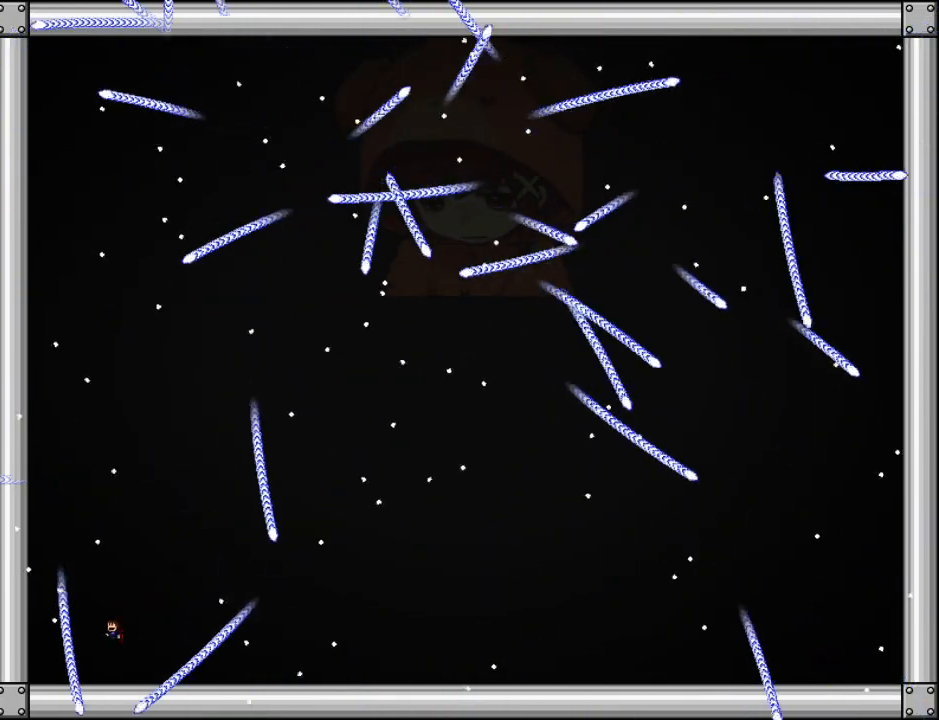
{"keys": ["right"], "events": [[240, "right", "up"], [340, "right", "down"]]}
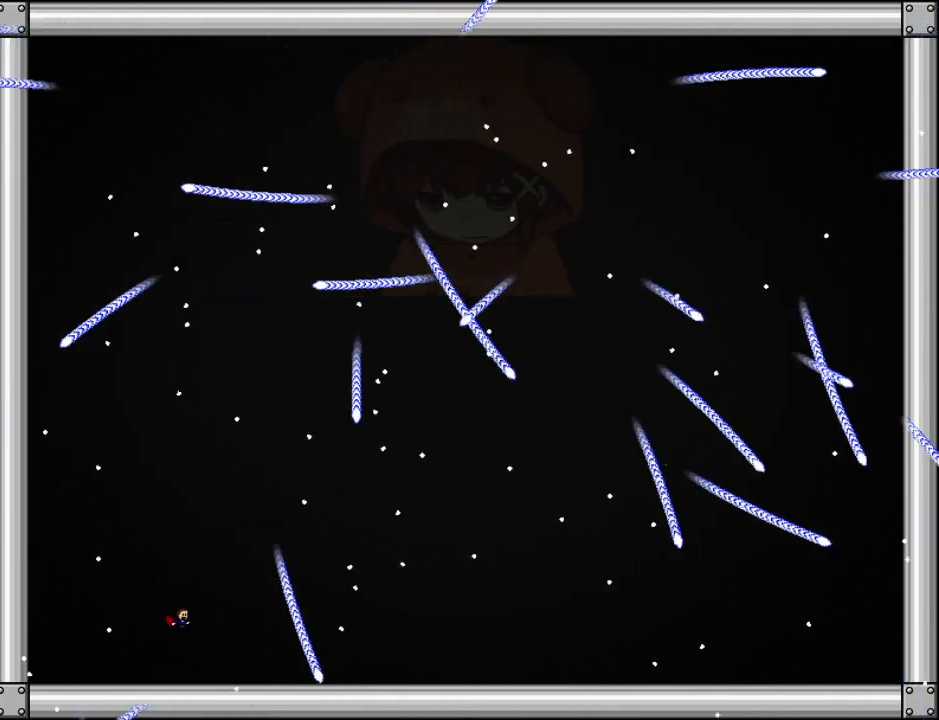
{"keys": ["right"], "events": [[20, "right", "up"], [360, "right", "down"]]}
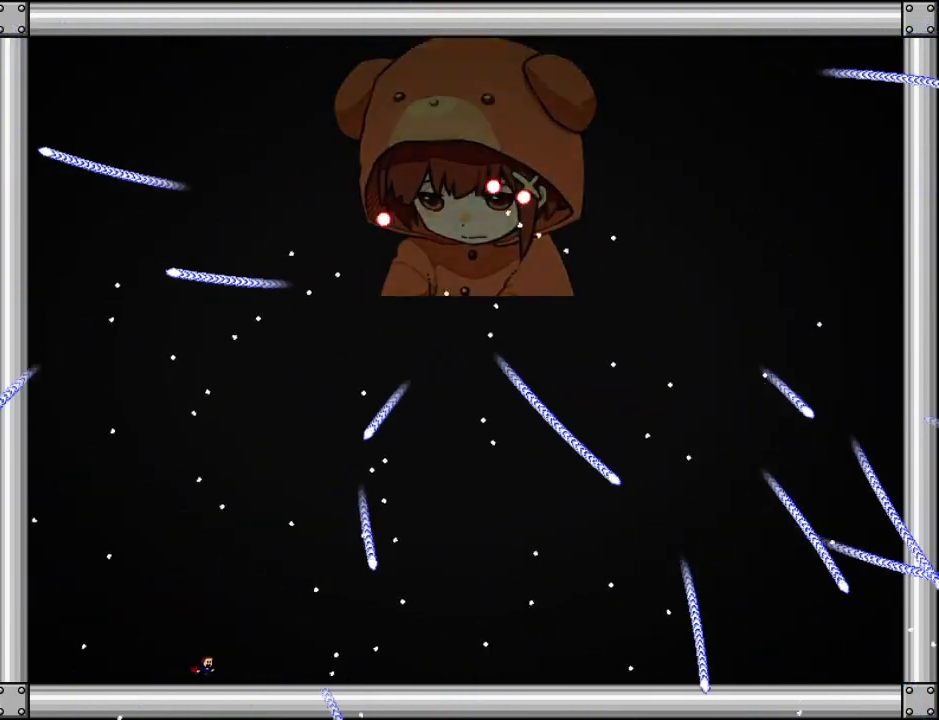
{"keys": ["left"], "events": [[40, "right", "up"], [80, "left", "down"], [200, "left", "up"], [240, "left", "down"]]}
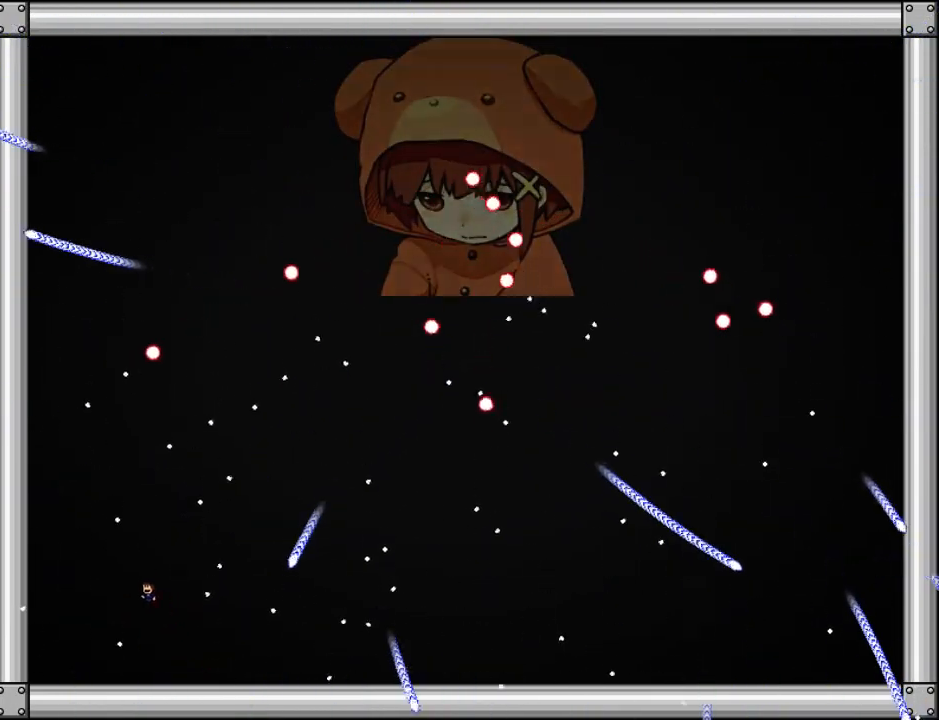
{"keys": [], "events": [[500, "left", "up"]]}
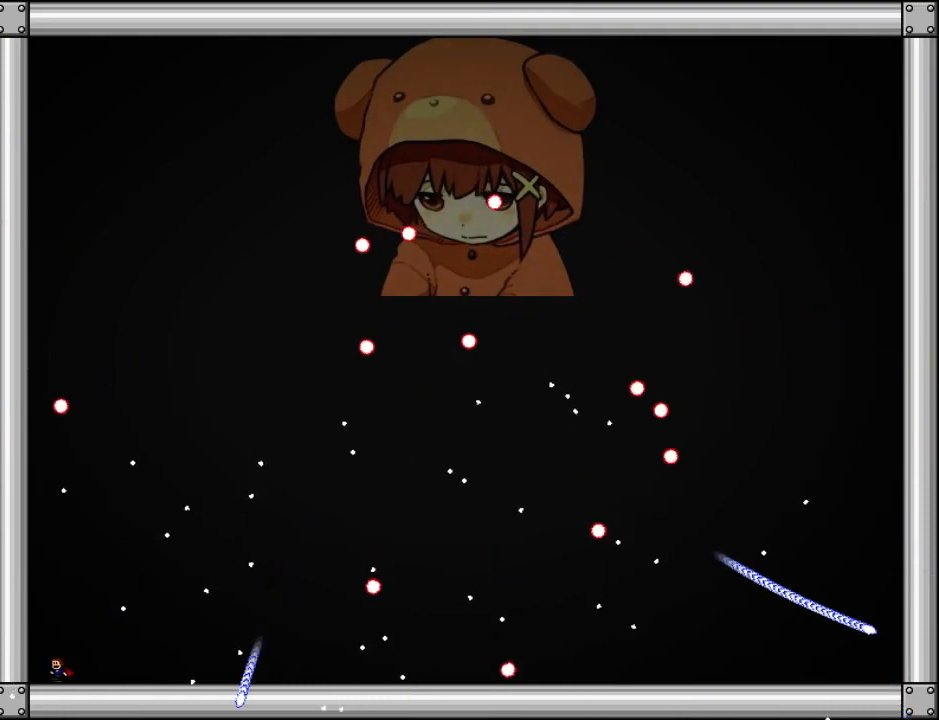
{"keys": ["left"], "events": [[40, "right", "down"], [200, "right", "up"], [260, "right", "down"], [420, "right", "up"], [440, "left", "down"]]}
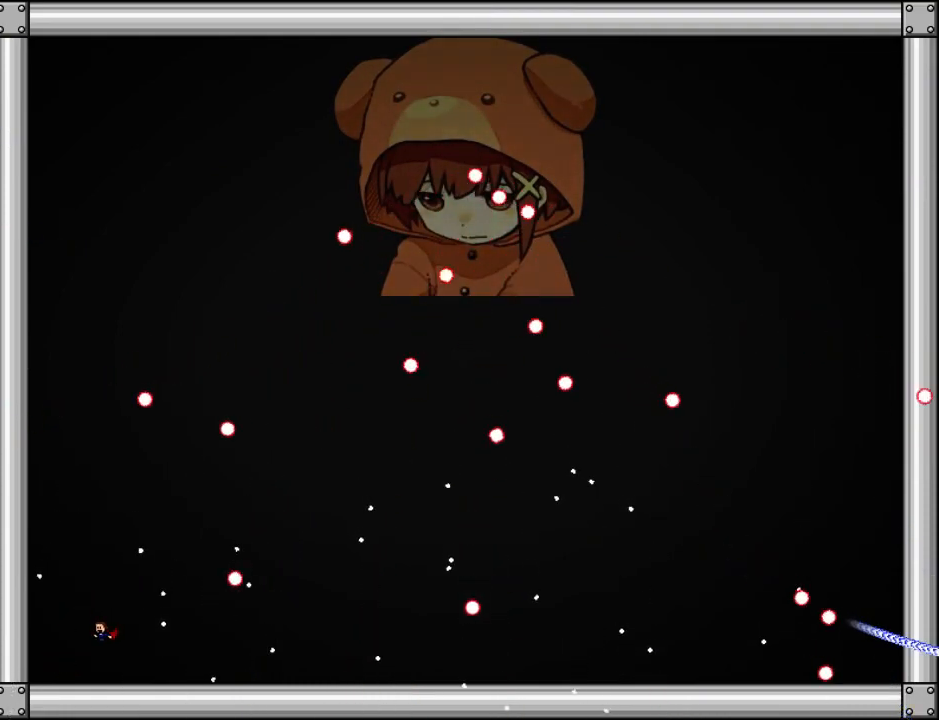
{"keys": [], "events": [[20, "left", "up"], [360, "right", "down"], [420, "right", "up"]]}
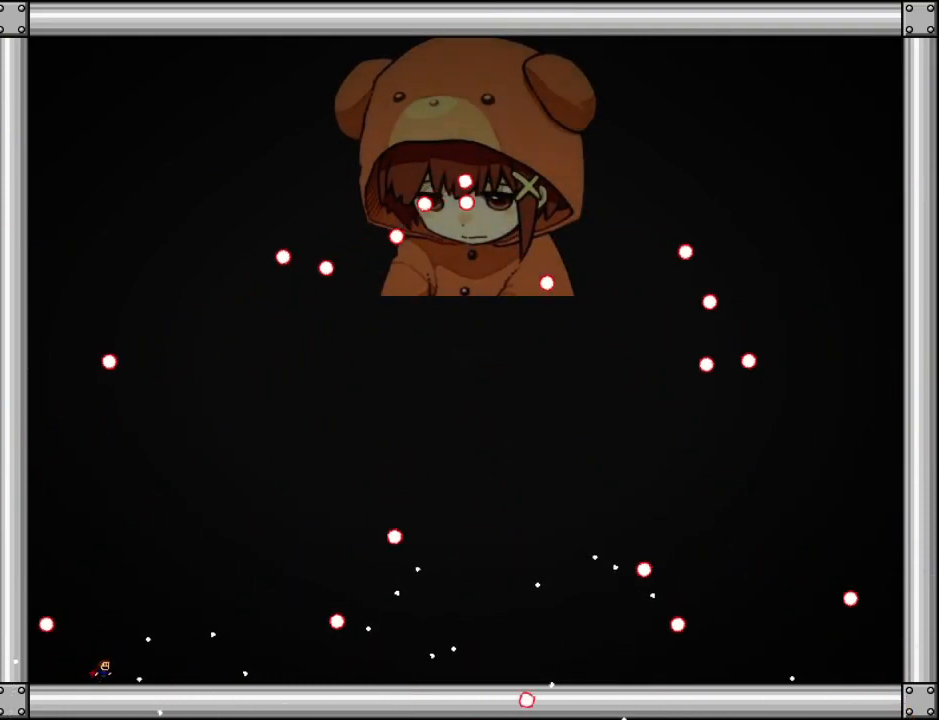
{"keys": ["down", "right"], "events": [[60, "left", "down"], [160, "left", "up"], [240, "right", "down"], [360, "down", "down"]]}
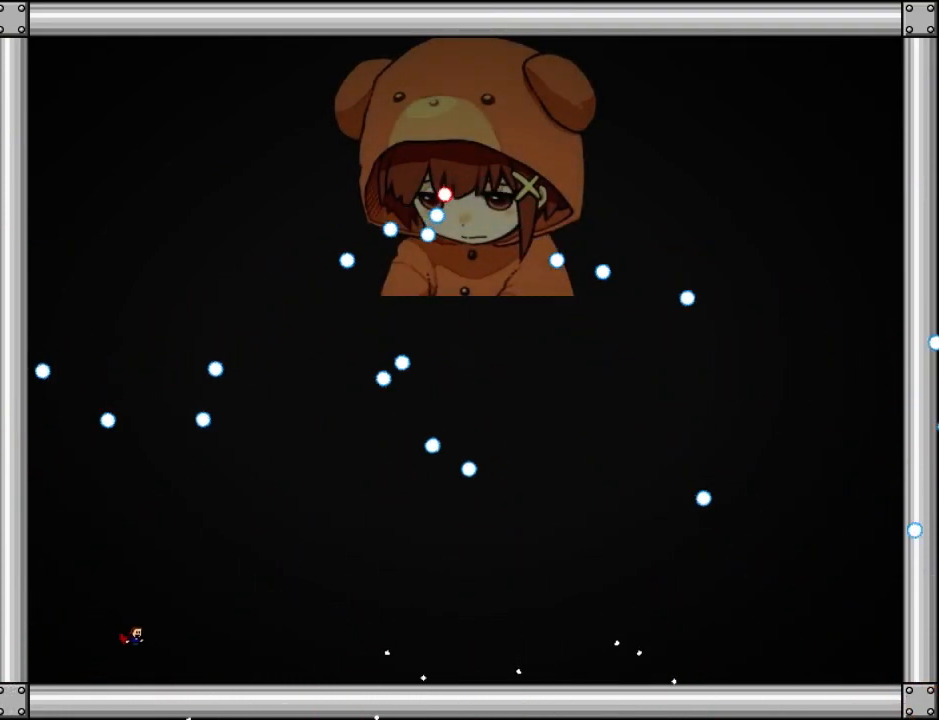
{"keys": ["right"], "events": [[40, "right", "up"], [140, "down", "up"], [140, "right", "down"], [300, "right", "up"], [440, "right", "down"]]}
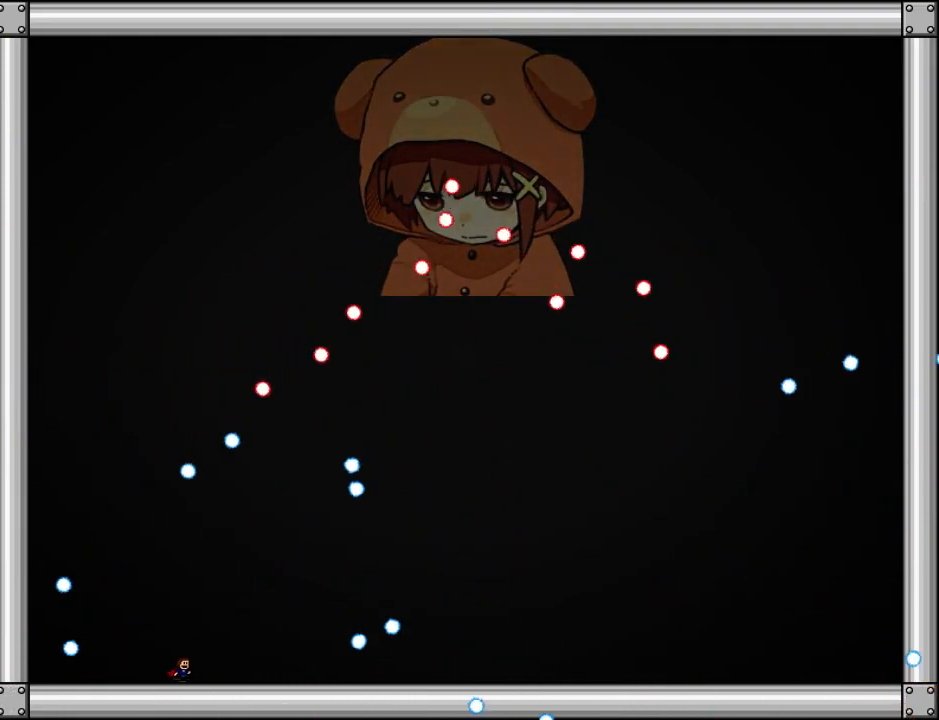
{"keys": ["right"], "events": []}
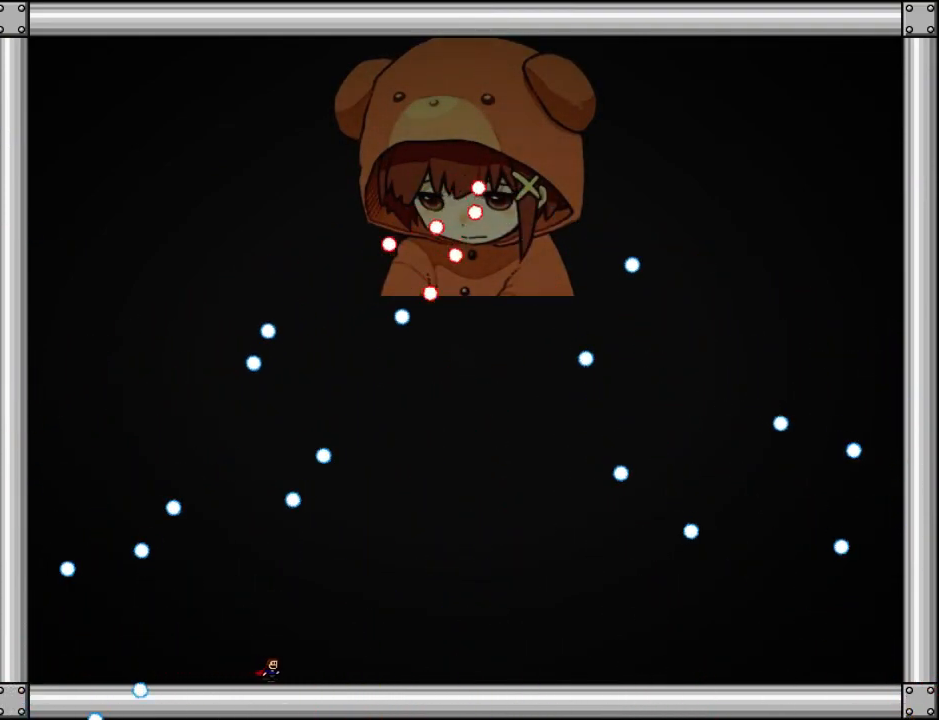
{"keys": ["left"], "events": [[140, "right", "up"], [160, "left", "down"]]}